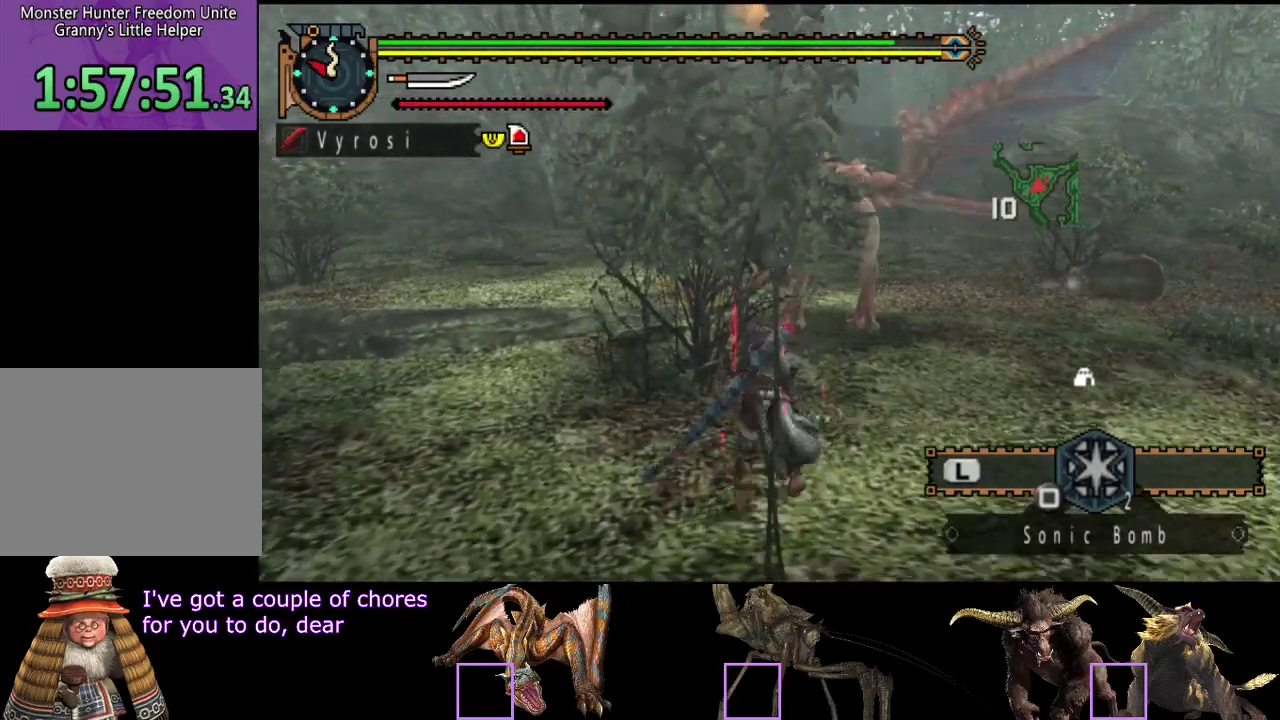
Gameplay with a controller (PlayStation layout); each line is a JSON object with the inputs held at the frame after it. "events" lists button and stick changes between this image and that frame as [ms after this image, input, new state], when the widget could be followed in between. Not read: L3 R3.
{"buttons": [], "left_stick": "right", "right_stick": "center", "events": [[67, "TRIANGLE", "up"], [450, "left_stick", "right"]]}
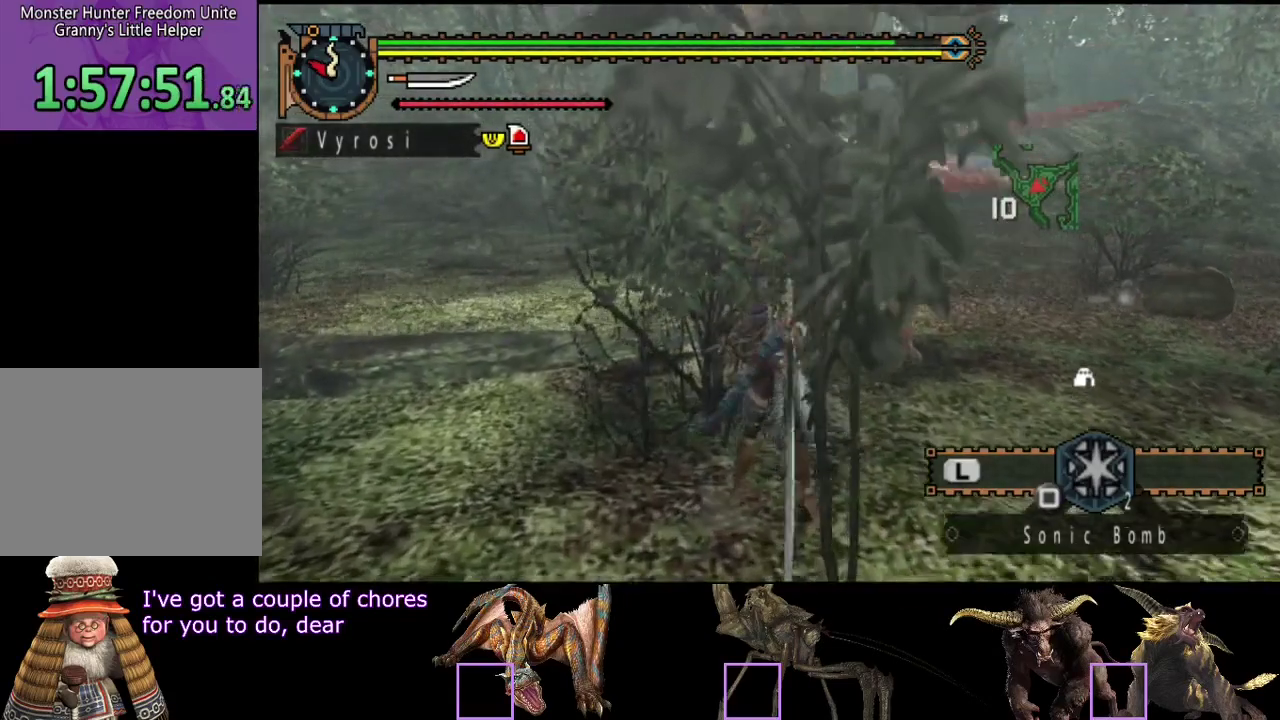
{"buttons": [], "left_stick": "right", "right_stick": "center", "events": []}
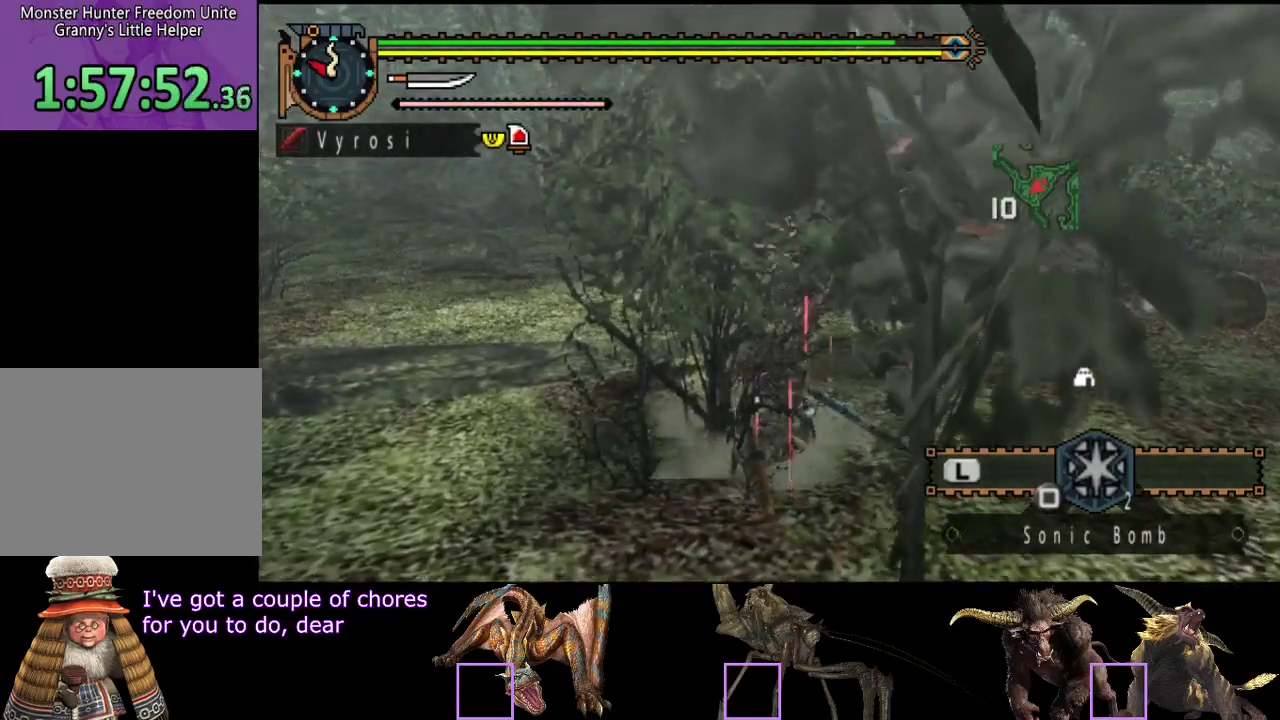
{"buttons": [], "left_stick": "right", "right_stick": "center", "events": []}
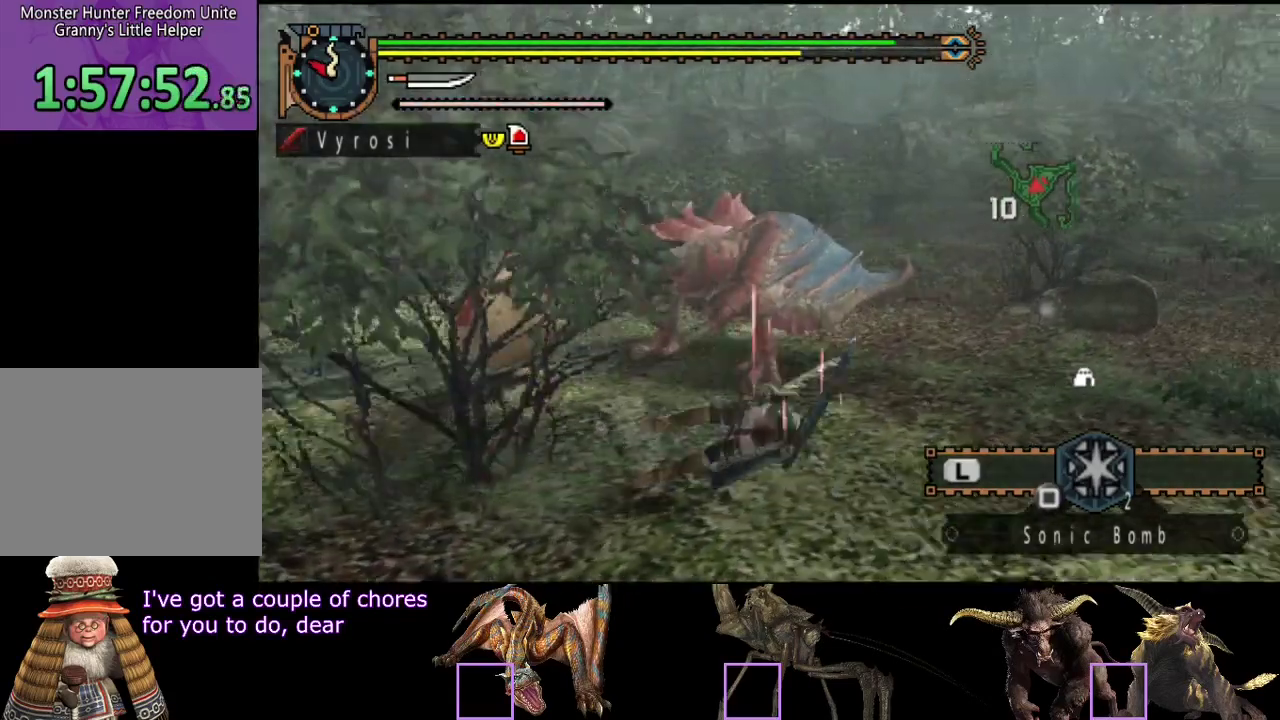
{"buttons": [], "left_stick": "center", "right_stick": "center", "events": [[67, "right_stick", "down"], [167, "right_stick", "left"], [267, "left_stick", "center"], [467, "right_stick", "center"]]}
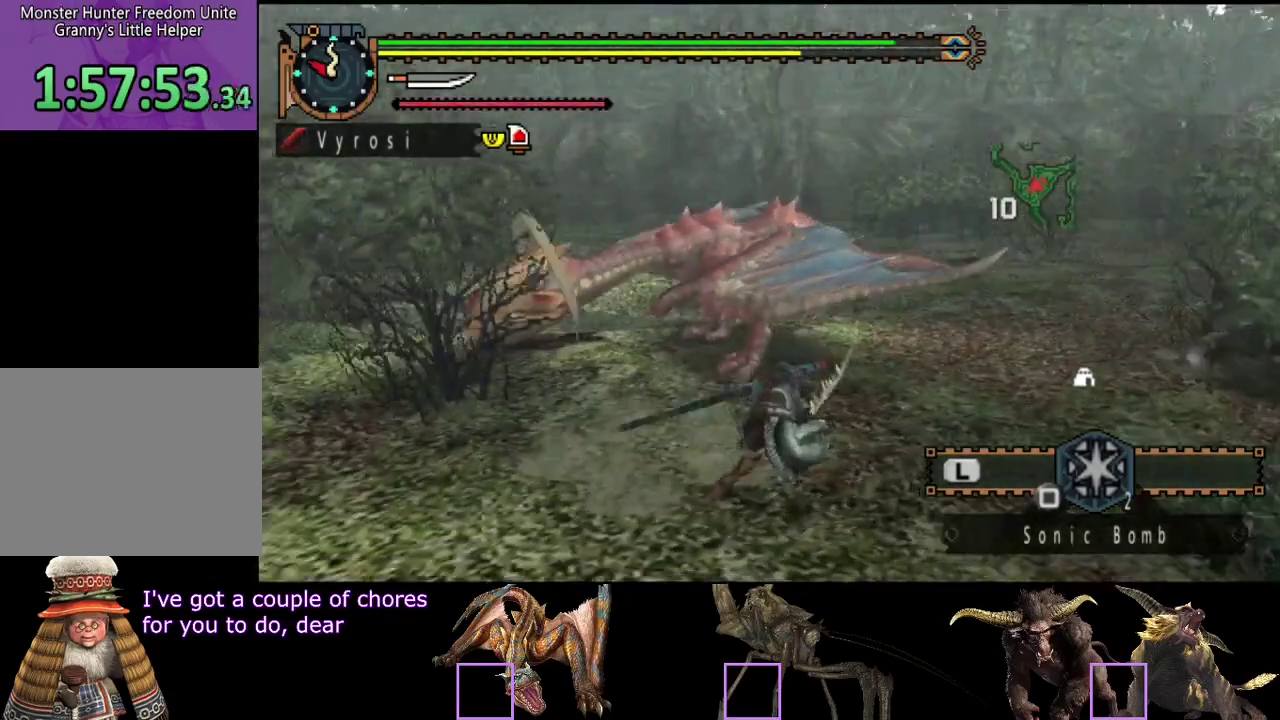
{"buttons": [], "left_stick": "down-right", "right_stick": "center", "events": [[200, "left_stick", "down-right"]]}
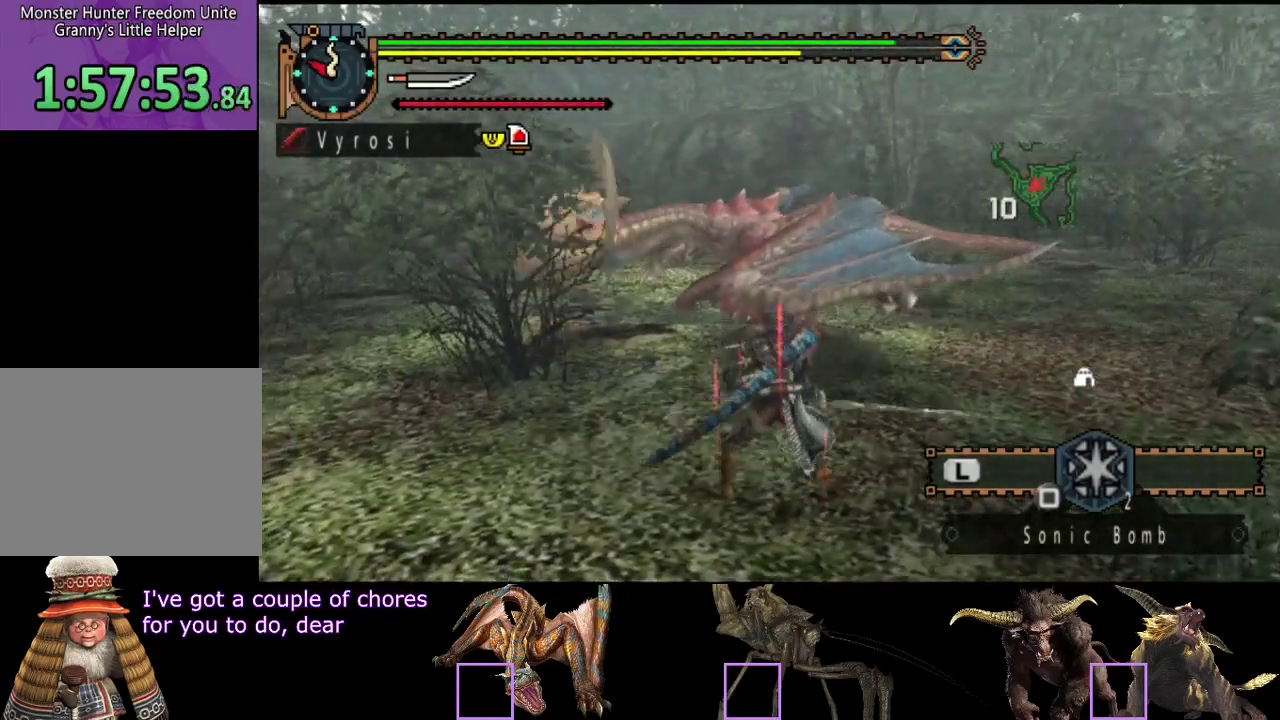
{"buttons": [], "left_stick": "down-right", "right_stick": "center", "events": [[233, "right_stick", "left"], [400, "right_stick", "center"]]}
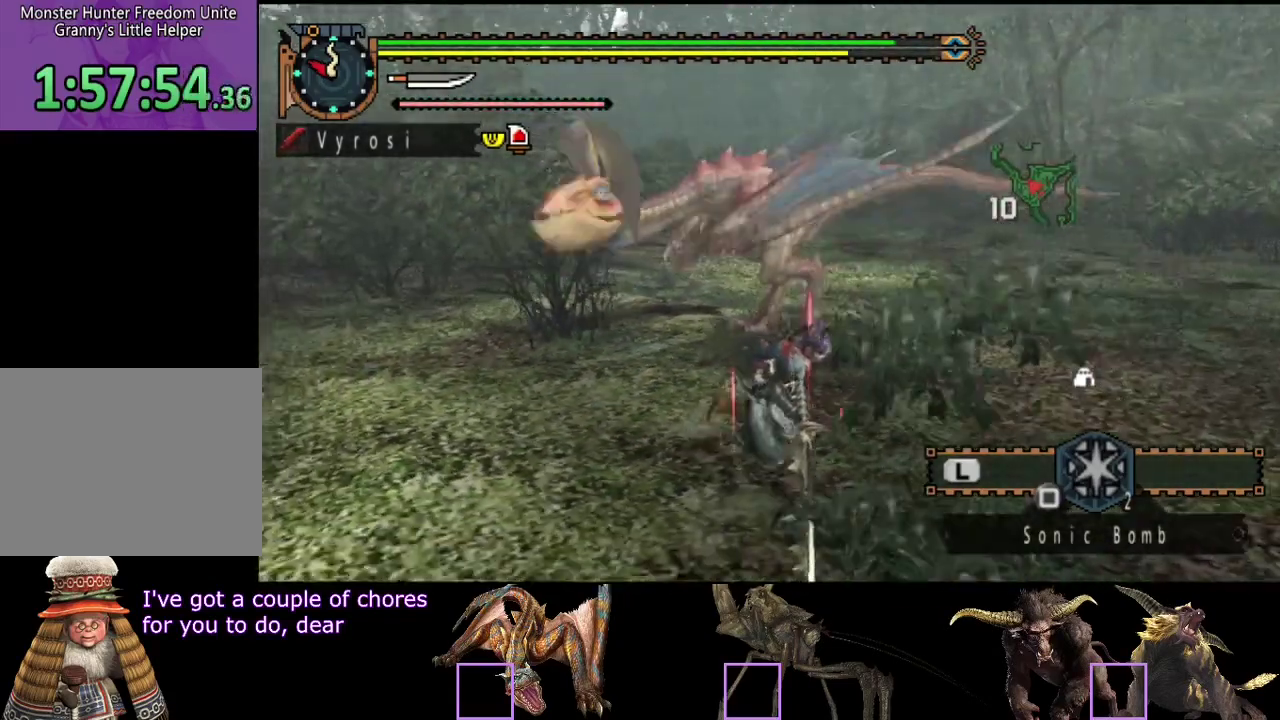
{"buttons": [], "left_stick": "down-right", "right_stick": "center", "events": [[317, "right_stick", "left"], [483, "right_stick", "center"]]}
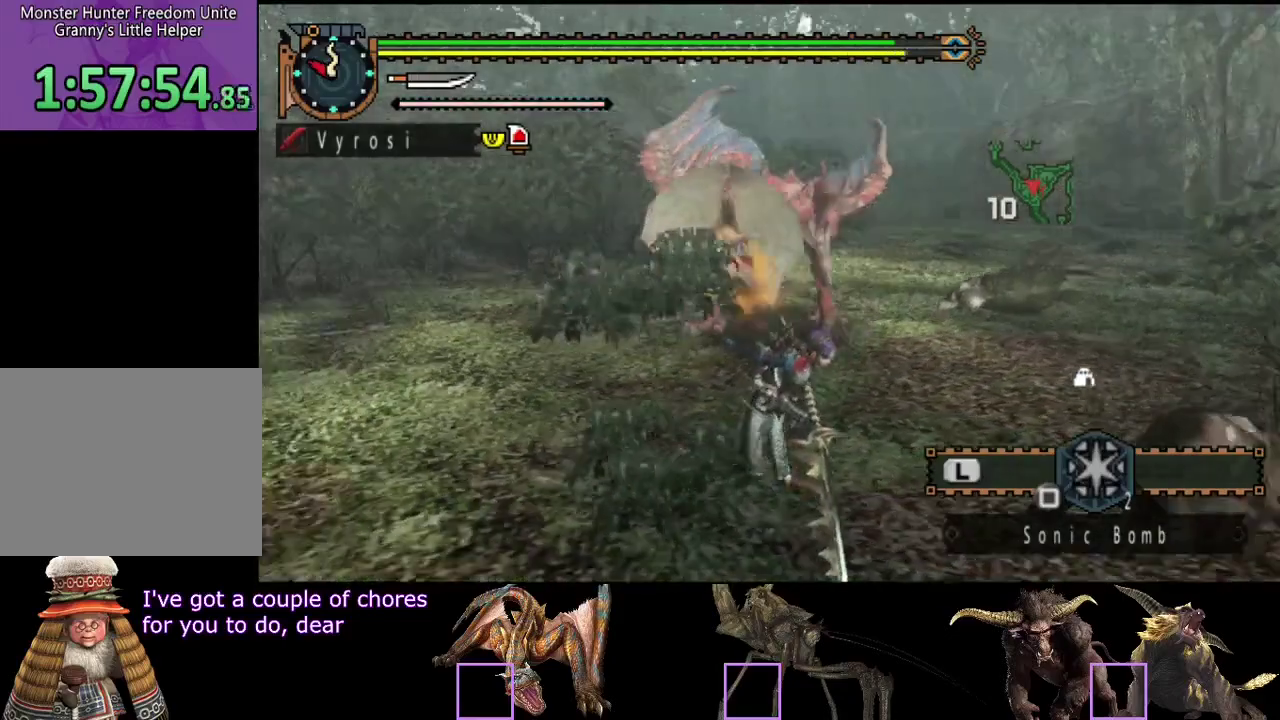
{"buttons": [], "left_stick": "down-right", "right_stick": "left", "events": [[383, "right_stick", "left"]]}
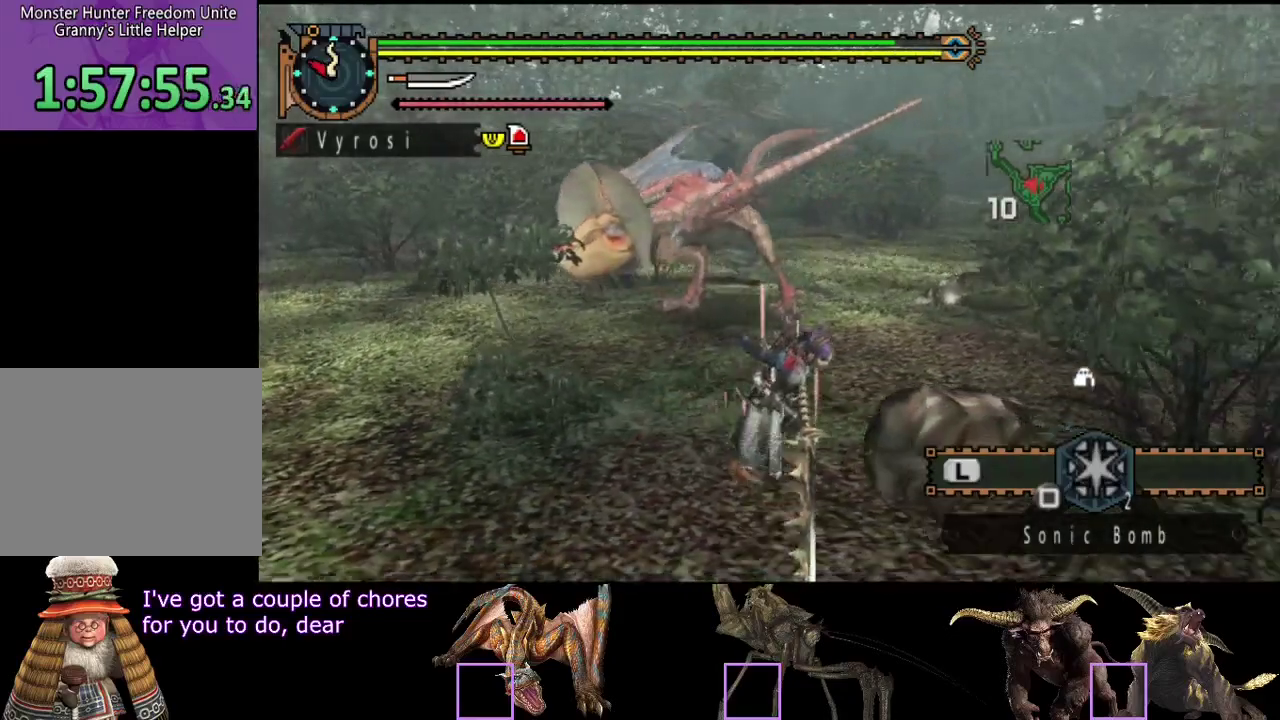
{"buttons": [], "left_stick": "up", "right_stick": "center", "events": [[133, "right_stick", "center"], [167, "left_stick", "down-left"], [267, "left_stick", "left"], [333, "left_stick", "up-left"], [467, "left_stick", "up"]]}
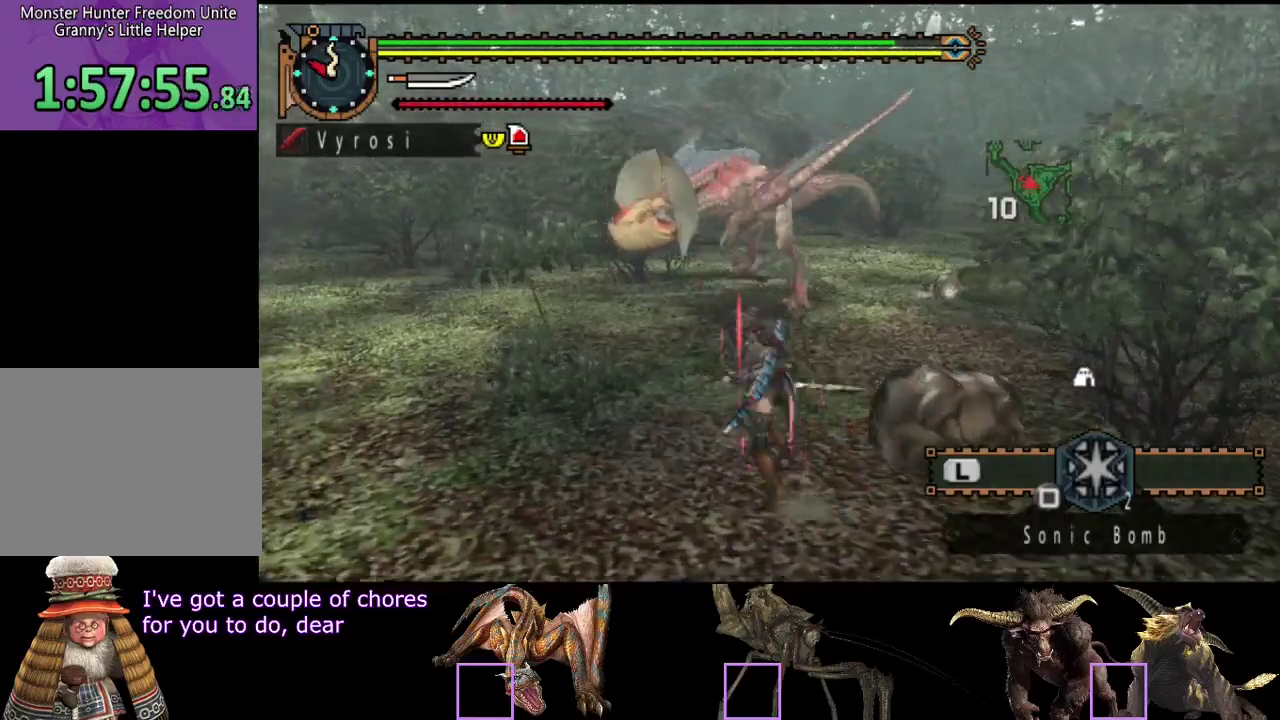
{"buttons": [], "left_stick": "left", "right_stick": "center", "events": [[67, "TRIANGLE", "down"], [200, "TRIANGLE", "up"], [250, "left_stick", "up-left"], [400, "left_stick", "left"]]}
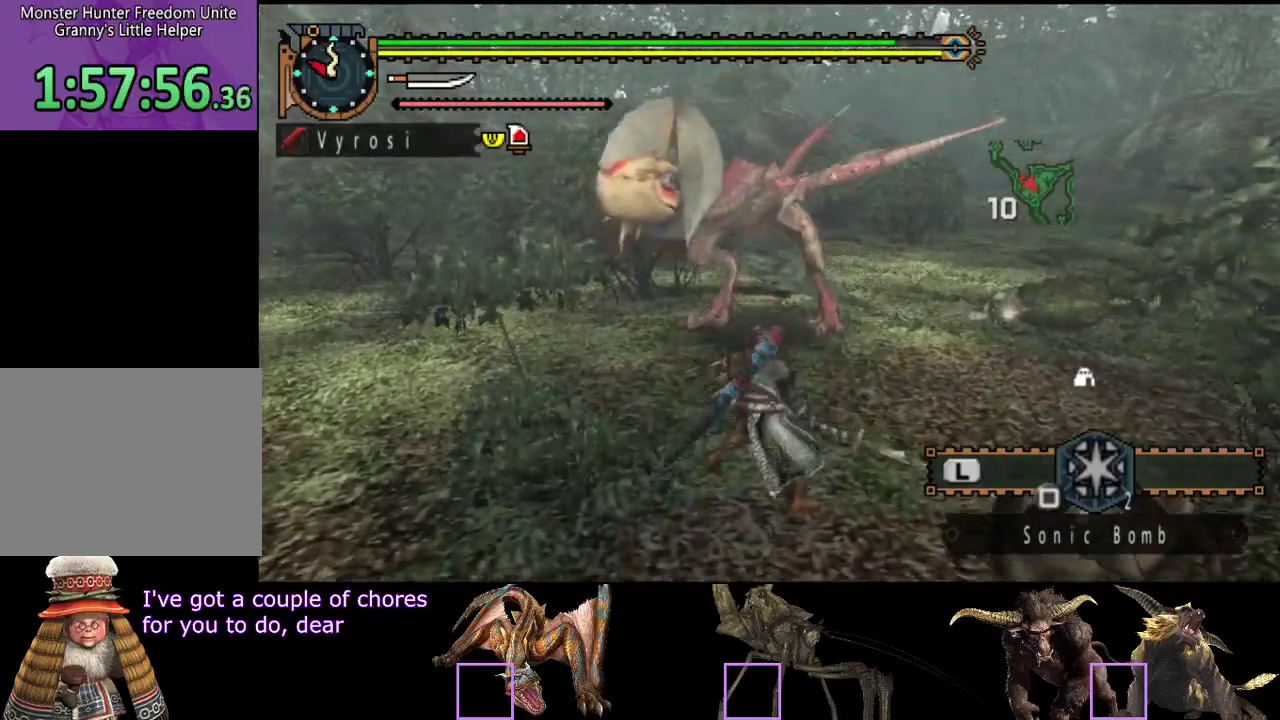
{"buttons": [], "left_stick": "left", "right_stick": "center", "events": [[267, "R2", "down"], [367, "R2", "up"], [433, "R2", "down"], [500, "R2", "up"]]}
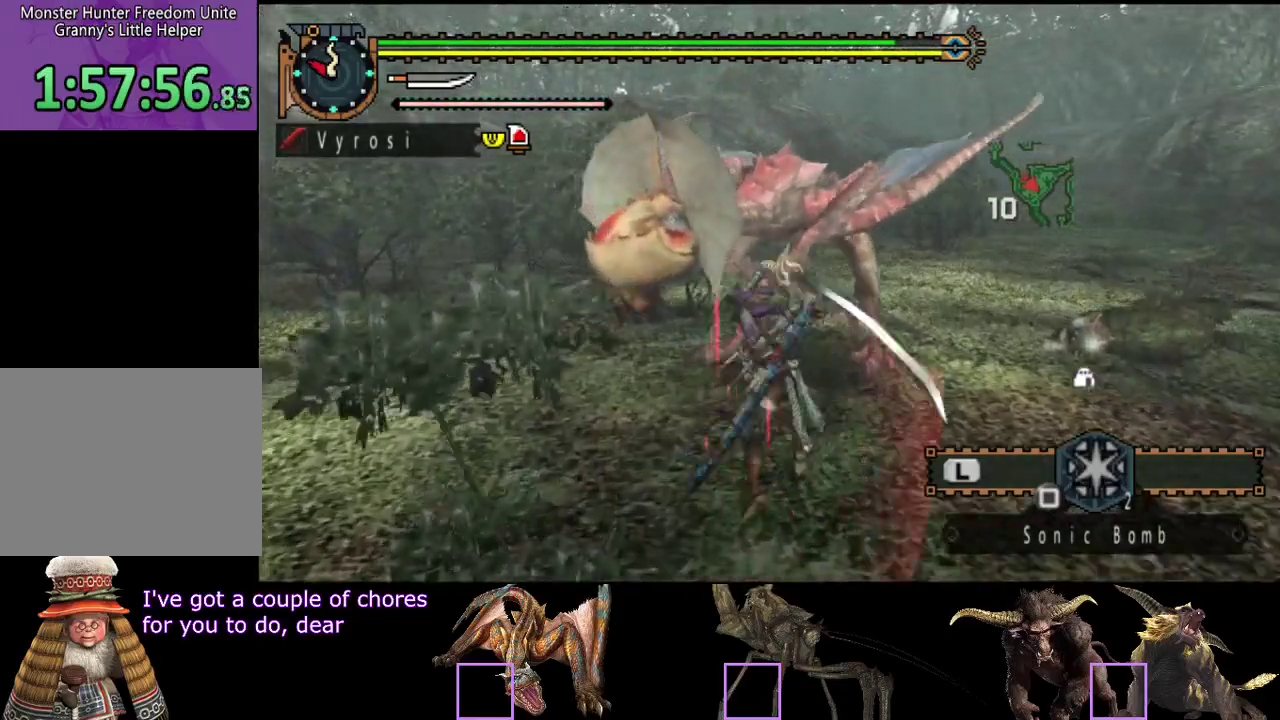
{"buttons": [], "left_stick": "left", "right_stick": "center", "events": [[100, "R2", "down"], [150, "R2", "up"], [217, "R2", "down"], [317, "R2", "up"], [383, "R2", "down"], [450, "R2", "up"]]}
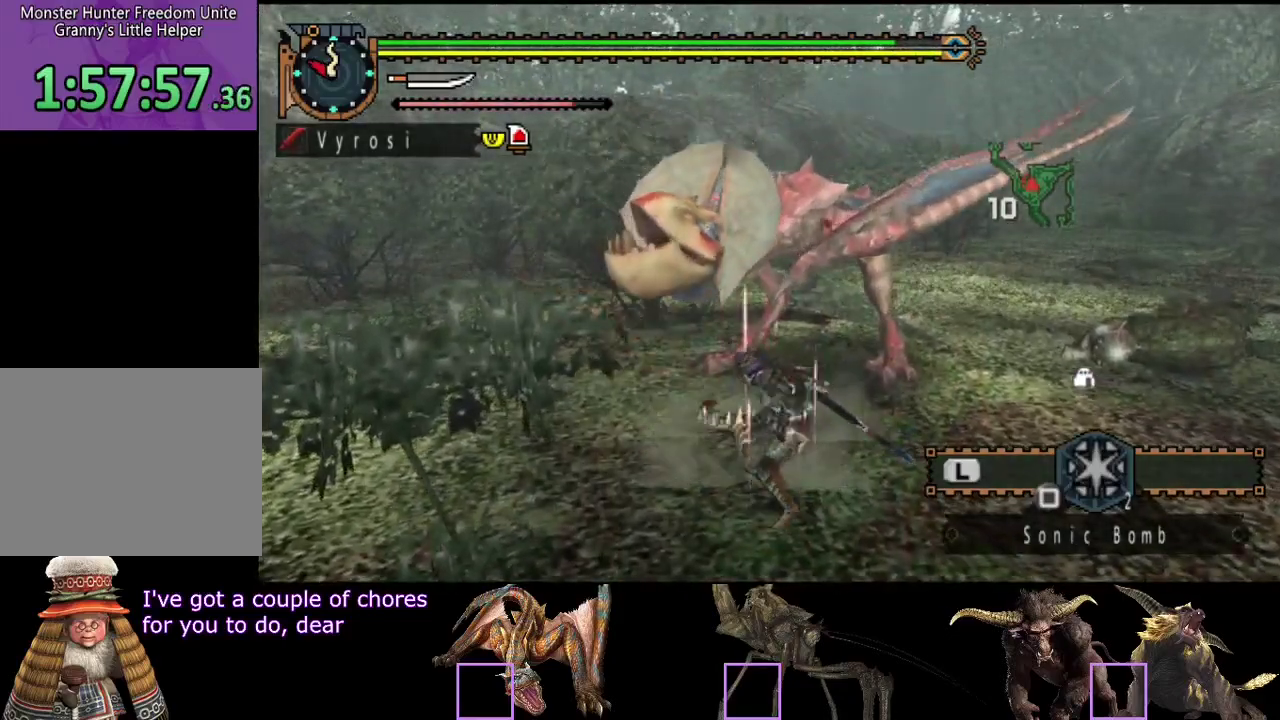
{"buttons": [], "left_stick": "left", "right_stick": "center", "events": [[17, "R2", "down"], [117, "R2", "up"], [283, "R2", "down"], [383, "R2", "up"]]}
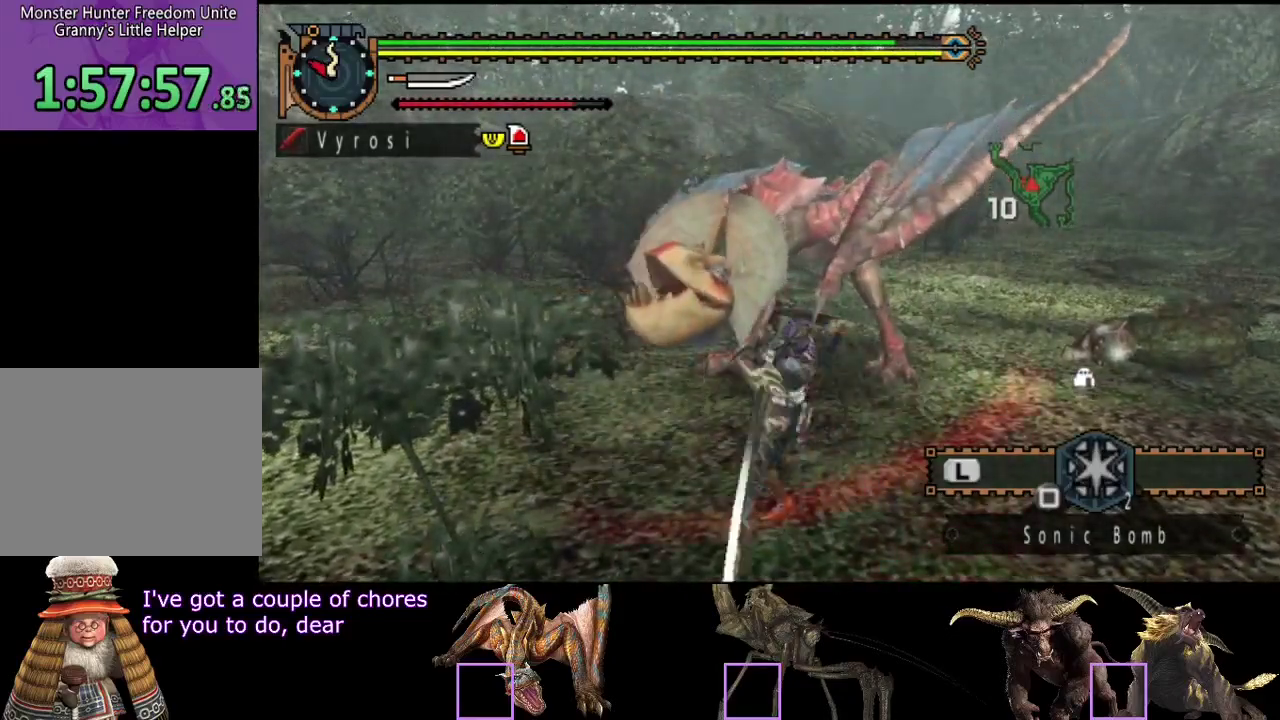
{"buttons": ["R2"], "left_stick": "center", "right_stick": "center", "events": [[117, "R2", "down"], [150, "left_stick", "center"], [217, "R2", "up"], [283, "R2", "down"], [383, "R2", "up"], [450, "R2", "down"]]}
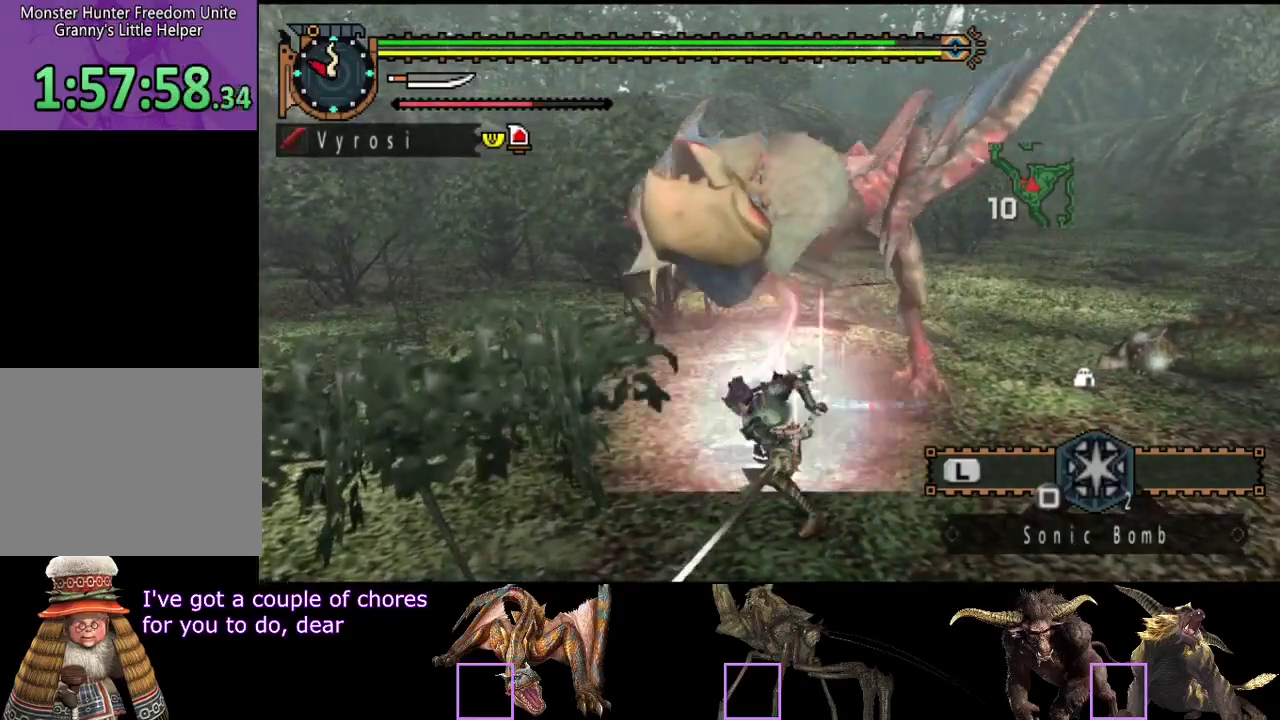
{"buttons": ["CIRCLE", "TRIANGLE"], "left_stick": "center", "right_stick": "center", "events": [[50, "R2", "up"], [100, "R2", "down"], [200, "R2", "up"], [300, "CIRCLE", "down"], [300, "TRIANGLE", "down"], [400, "TRIANGLE", "up"], [433, "CIRCLE", "up"], [500, "CIRCLE", "down"], [500, "TRIANGLE", "down"]]}
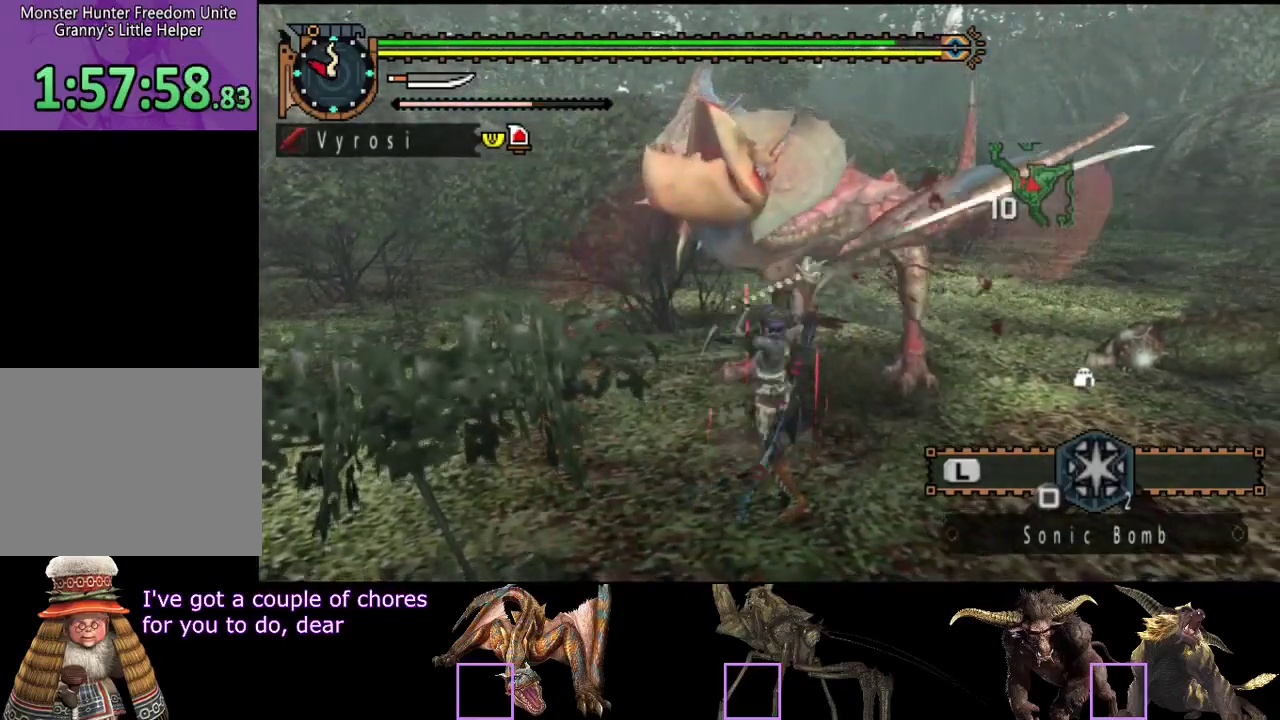
{"buttons": [], "left_stick": "center", "right_stick": "center"}
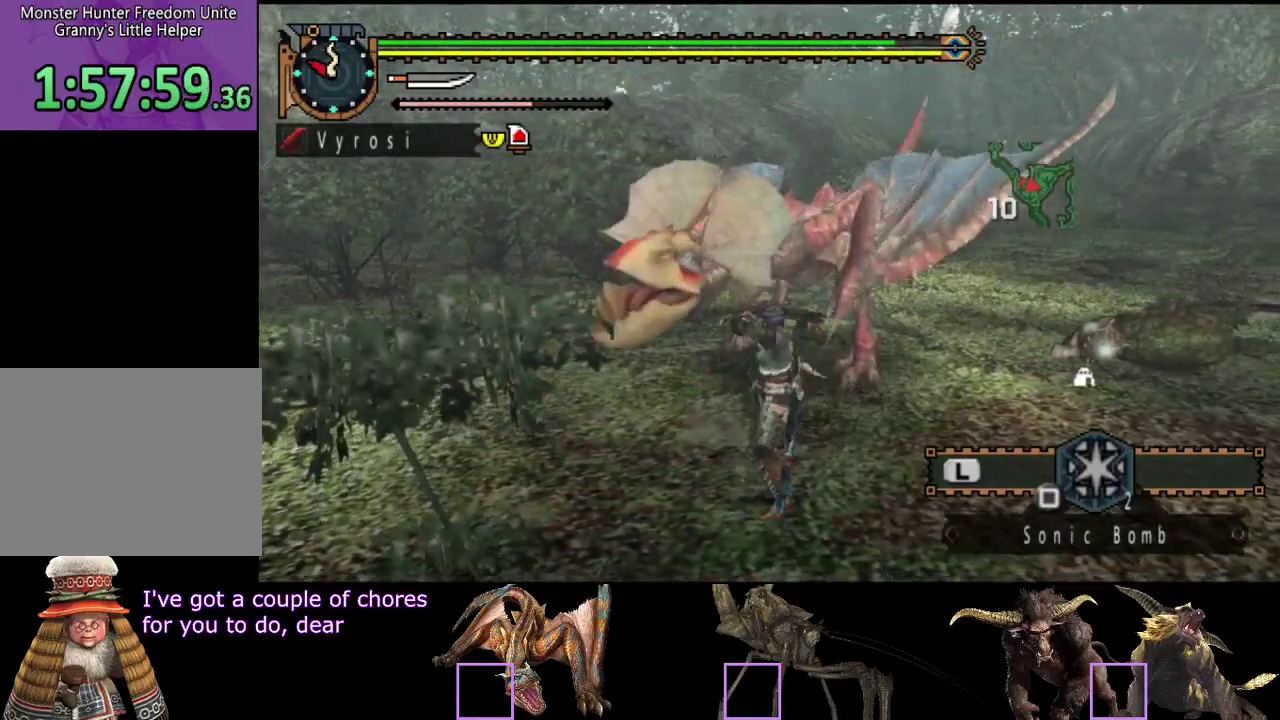
{"buttons": ["CIRCLE", "TRIANGLE"], "left_stick": "center", "right_stick": "center"}
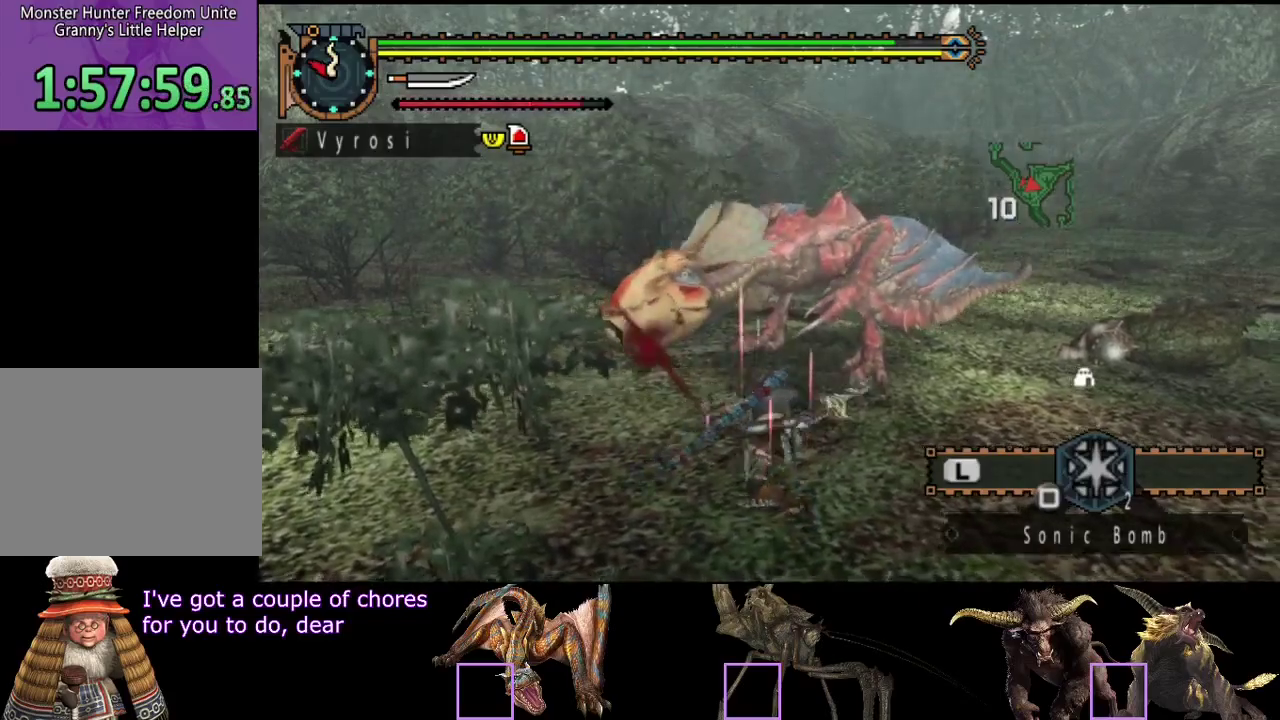
{"buttons": [], "left_stick": "center", "right_stick": "center"}
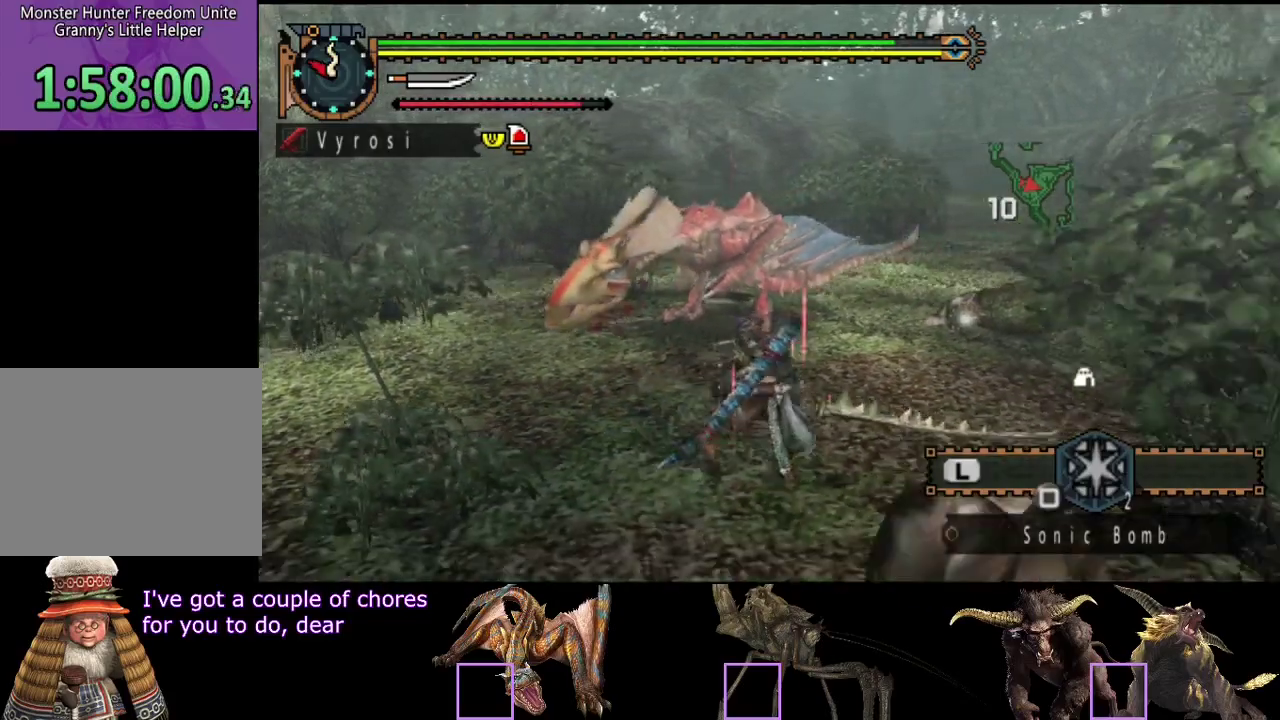
{"buttons": [], "left_stick": "up-right", "right_stick": "center", "events": [[83, "TRIANGLE", "down"], [183, "TRIANGLE", "up"], [217, "left_stick", "up-left"], [250, "TRIANGLE", "down"], [317, "TRIANGLE", "up"], [417, "left_stick", "up"], [483, "left_stick", "up-right"]]}
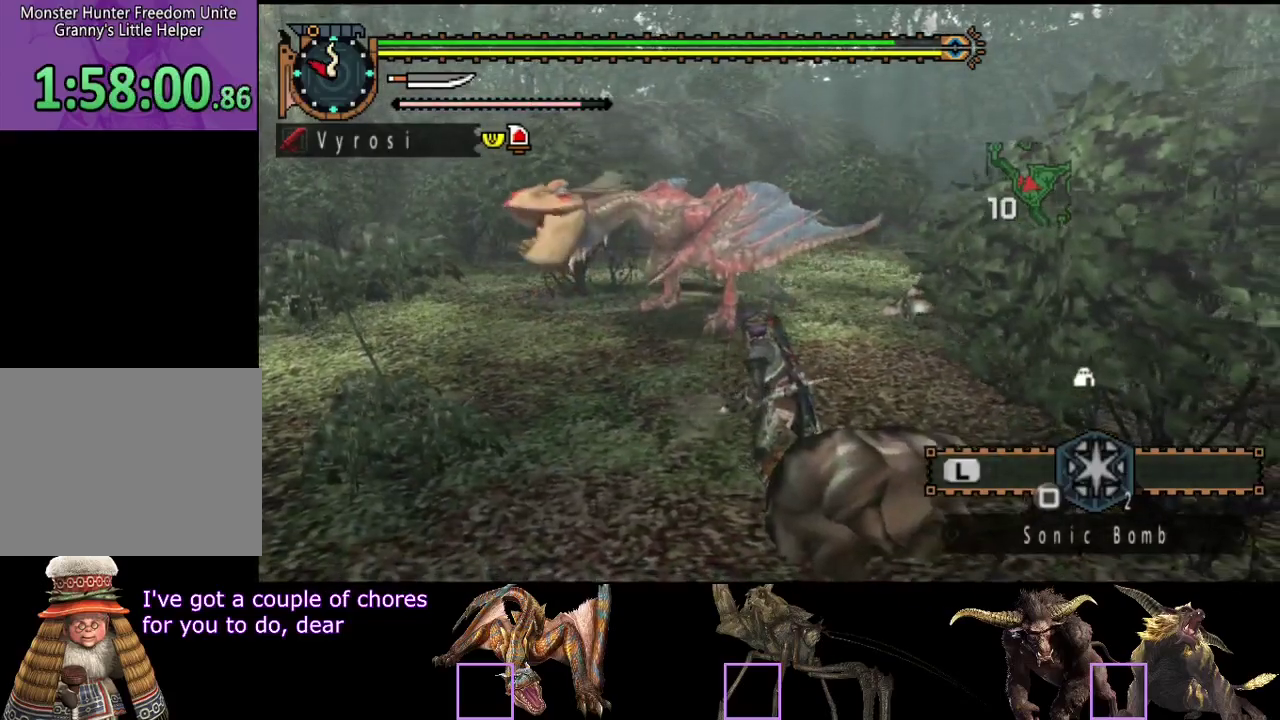
{"buttons": [], "left_stick": "right", "right_stick": "left", "events": [[183, "right_stick", "left"], [250, "left_stick", "right"]]}
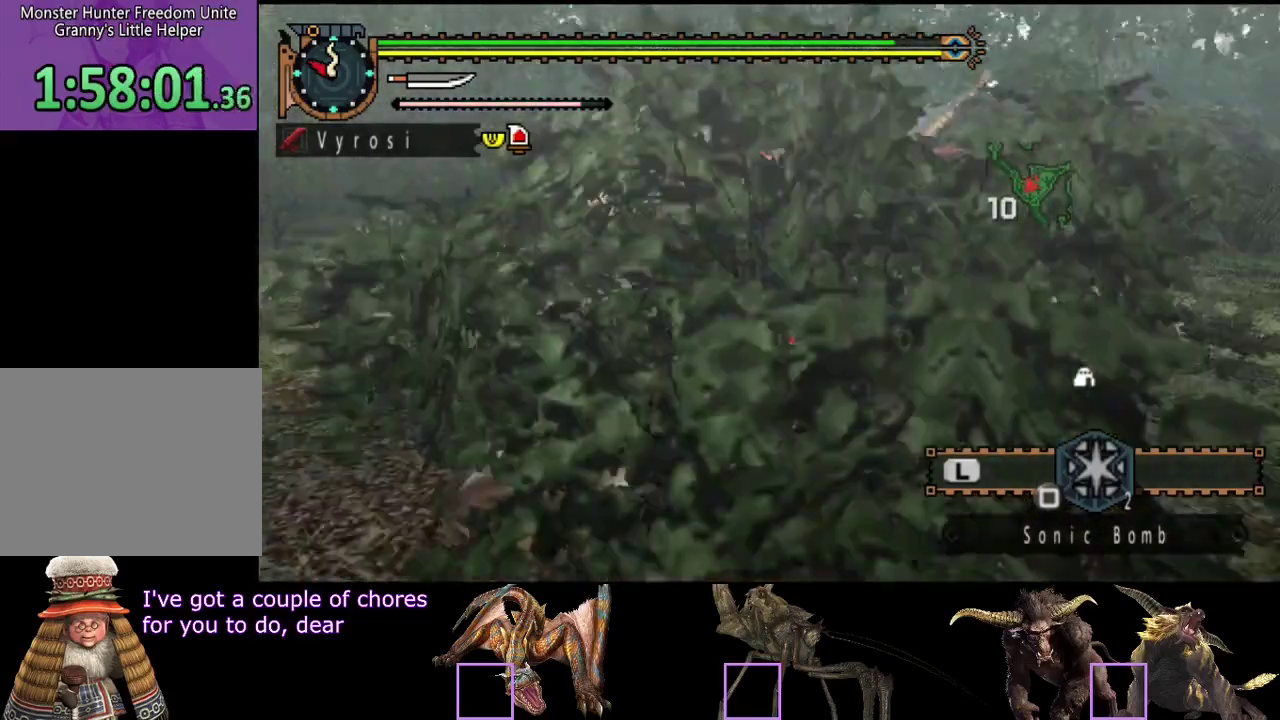
{"buttons": [], "left_stick": "down-right", "right_stick": "center", "events": [[117, "right_stick", "center"], [150, "left_stick", "down-right"]]}
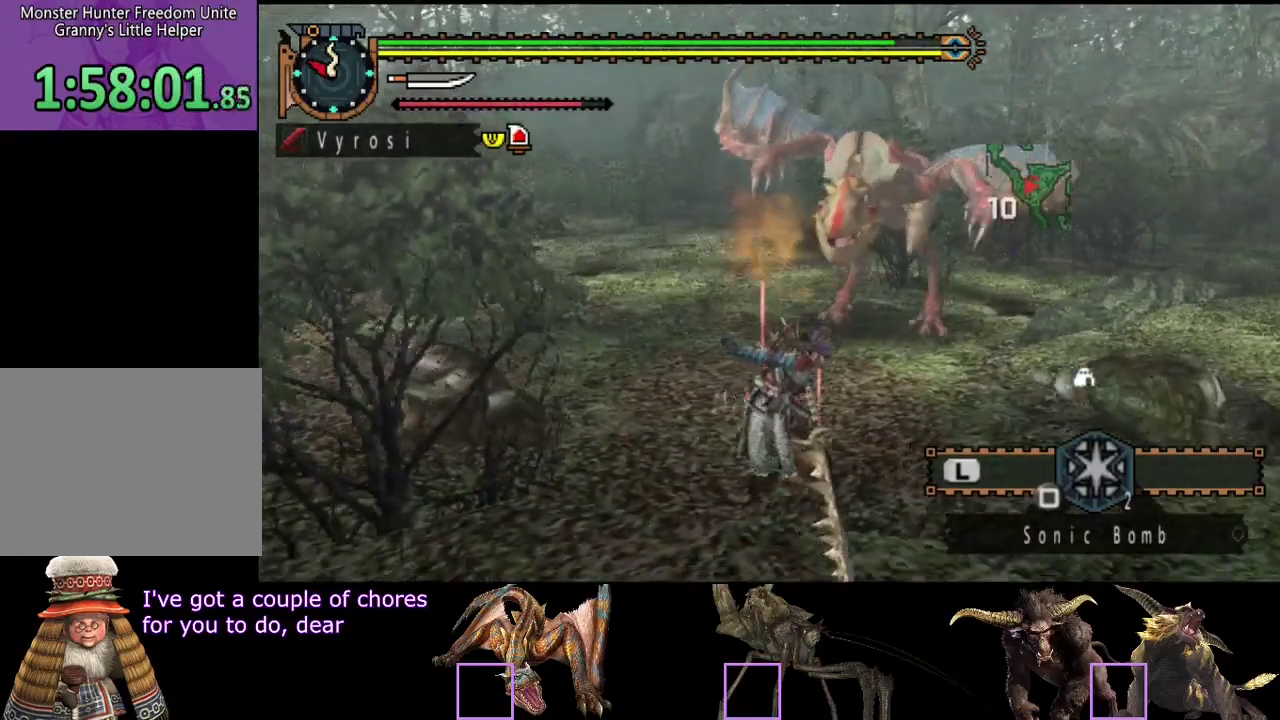
{"buttons": [], "left_stick": "down-right", "right_stick": "center", "events": [[183, "right_stick", "left"], [417, "right_stick", "center"]]}
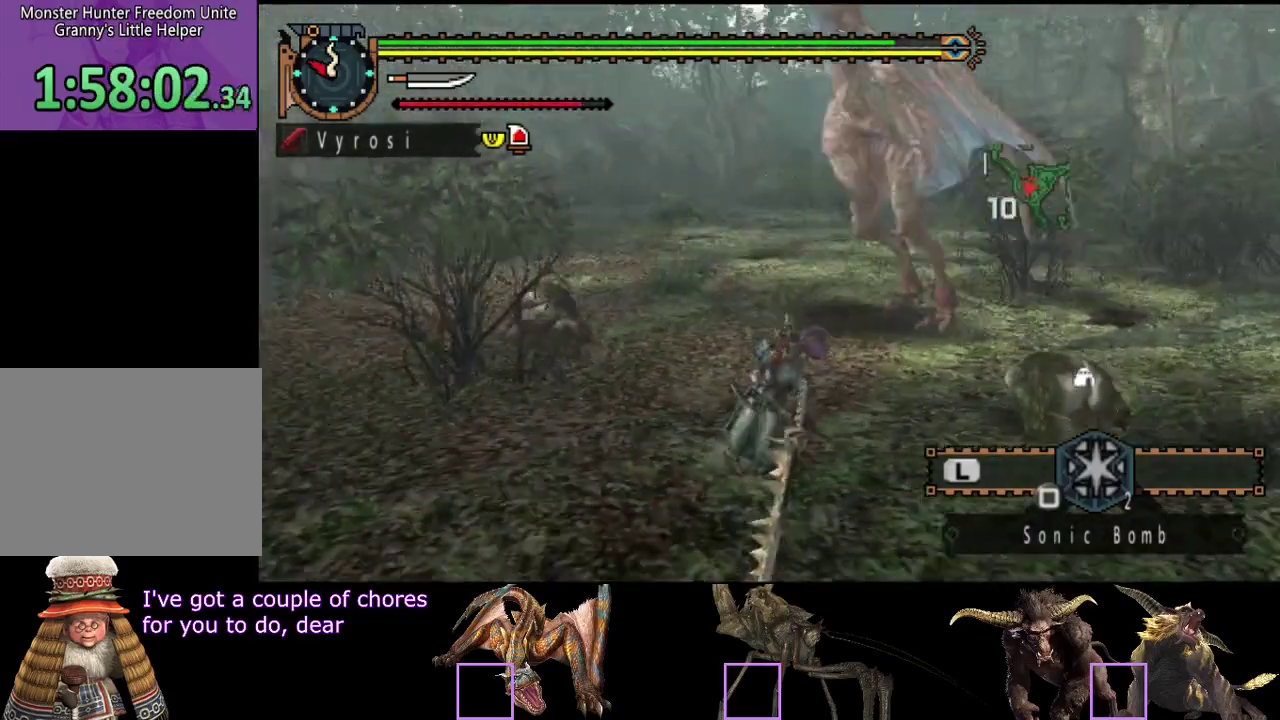
{"buttons": [], "left_stick": "center", "right_stick": "center", "events": [[217, "TRIANGLE", "down"], [217, "left_stick", "up"], [300, "TRIANGLE", "up"], [500, "left_stick", "center"]]}
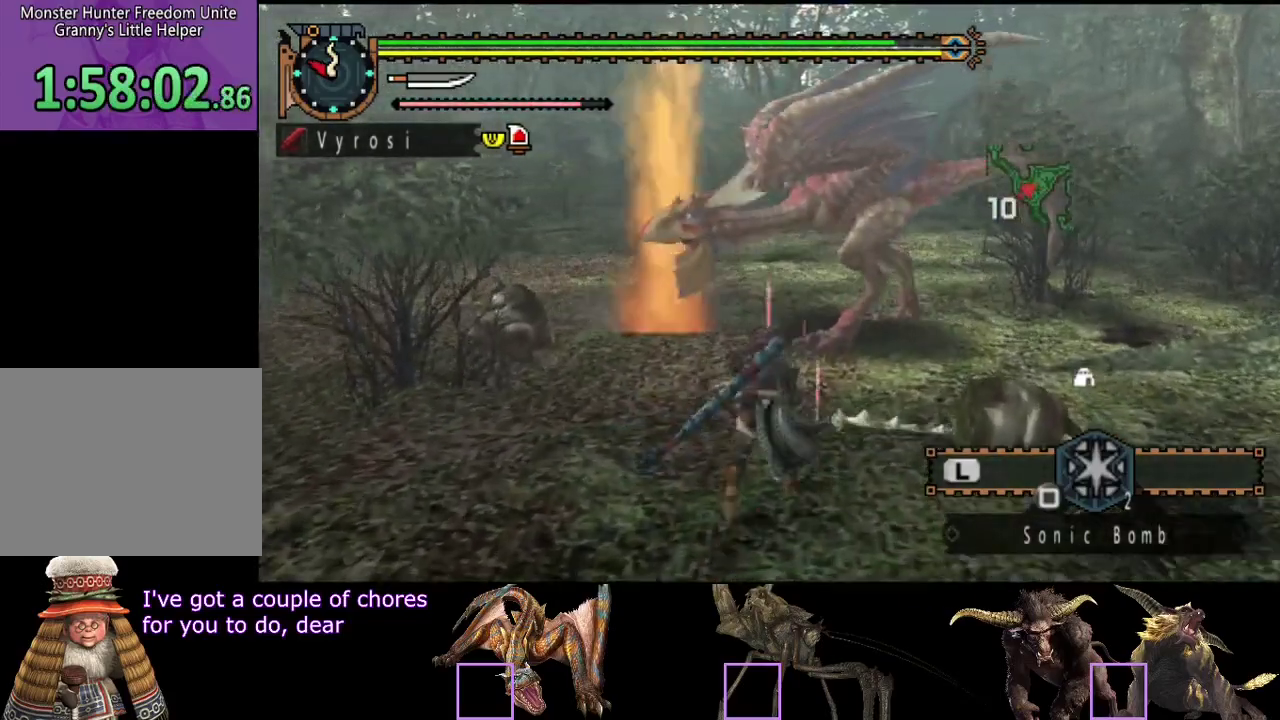
{"buttons": [], "left_stick": "right", "right_stick": "center", "events": [[167, "left_stick", "right"]]}
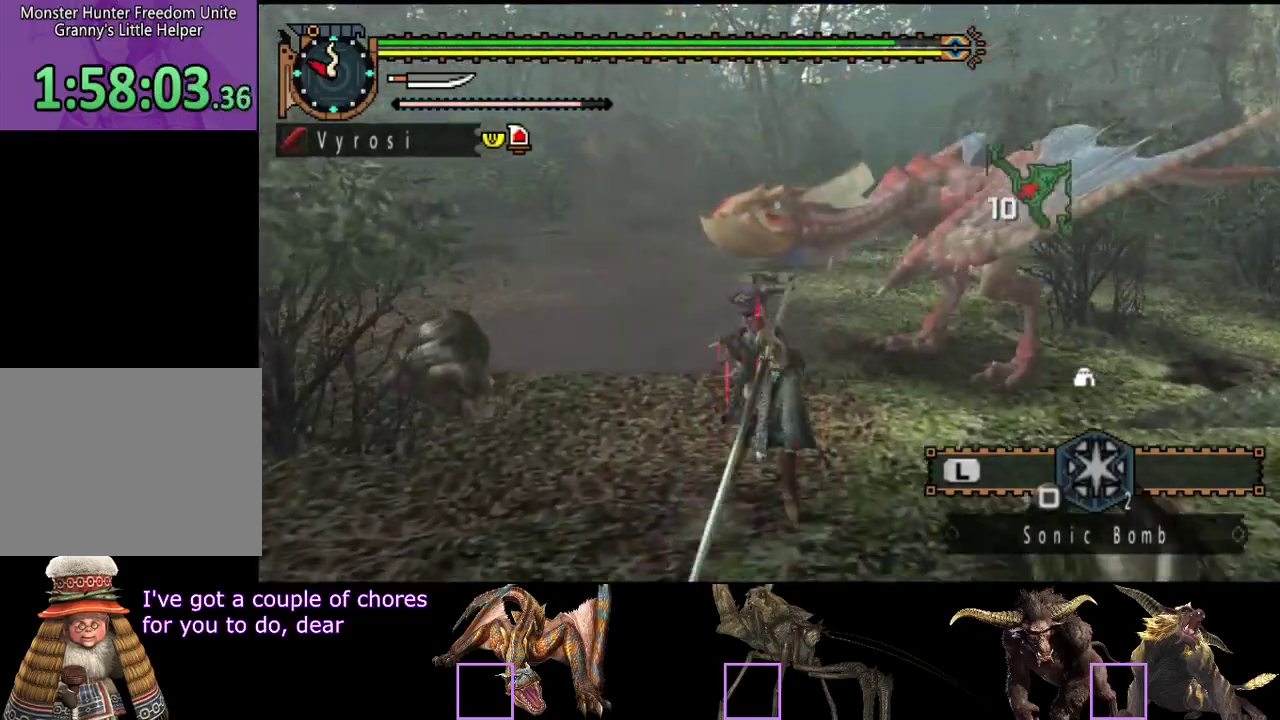
{"buttons": [], "left_stick": "center", "right_stick": "center", "events": [[283, "left_stick", "center"]]}
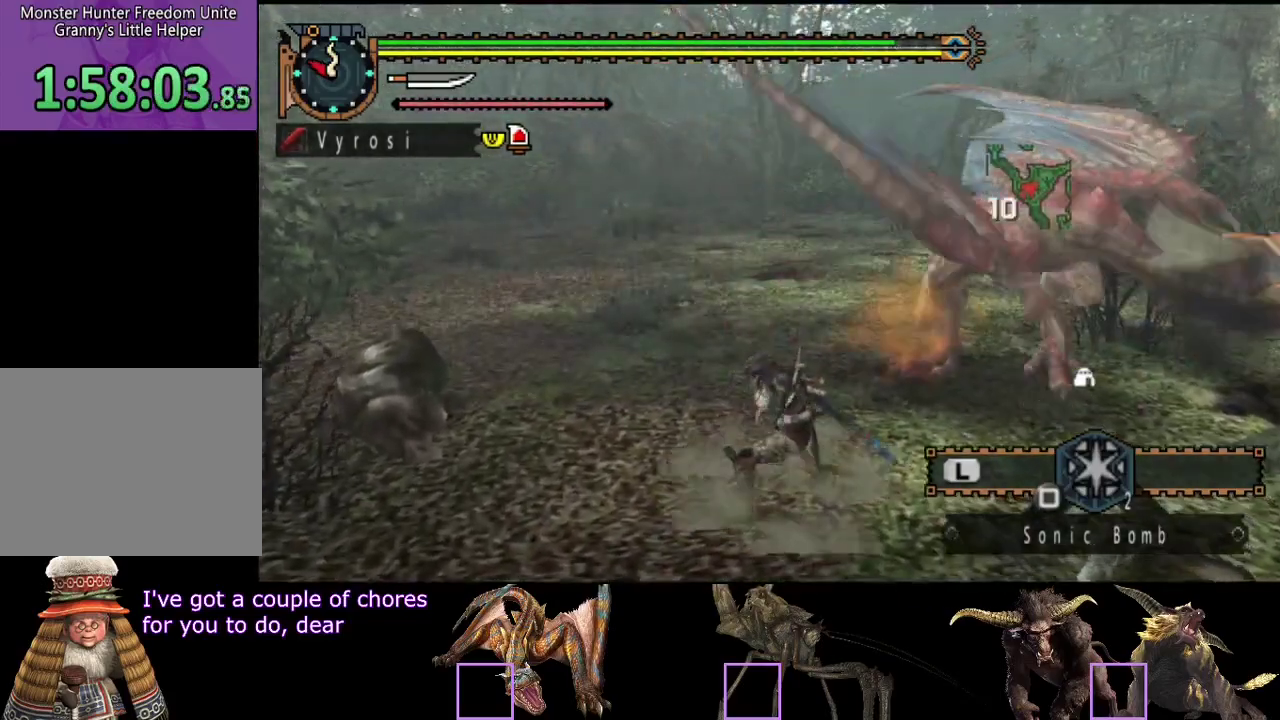
{"buttons": [], "left_stick": "left", "right_stick": "center", "events": [[150, "left_stick", "left"]]}
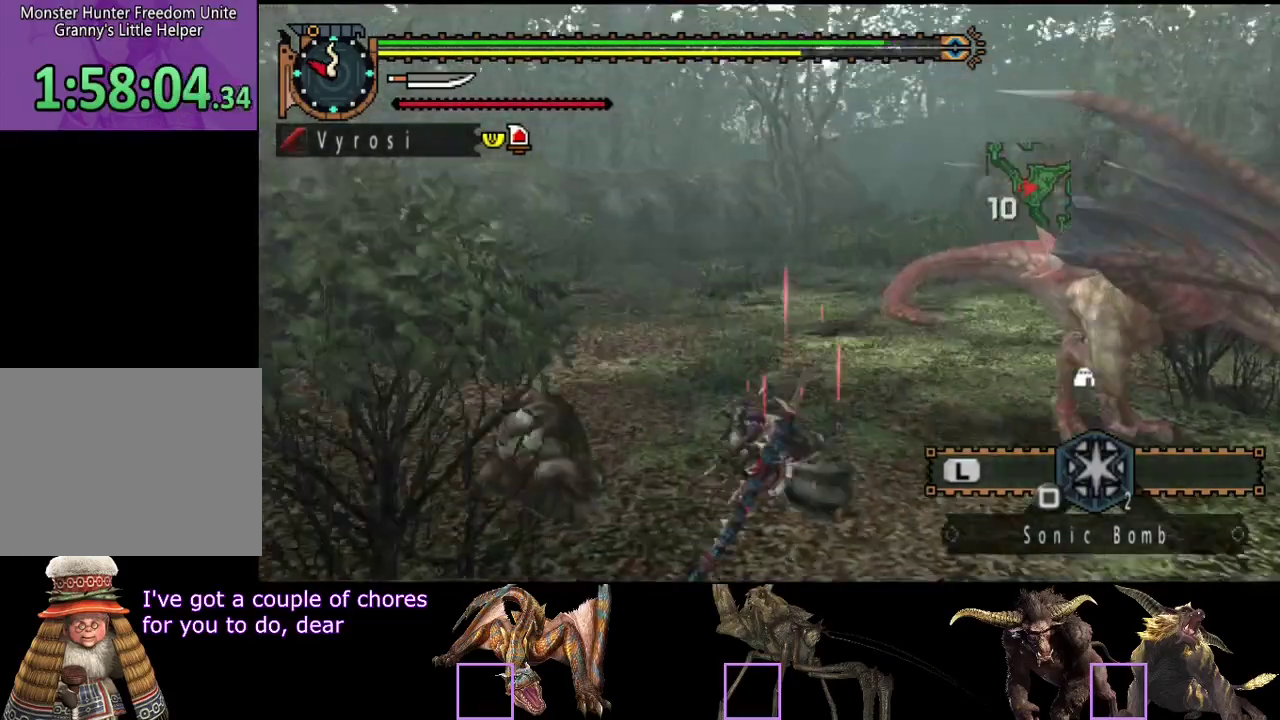
{"buttons": [], "left_stick": "center", "right_stick": "center", "events": [[150, "left_stick", "center"], [217, "right_stick", "right"], [383, "right_stick", "center"]]}
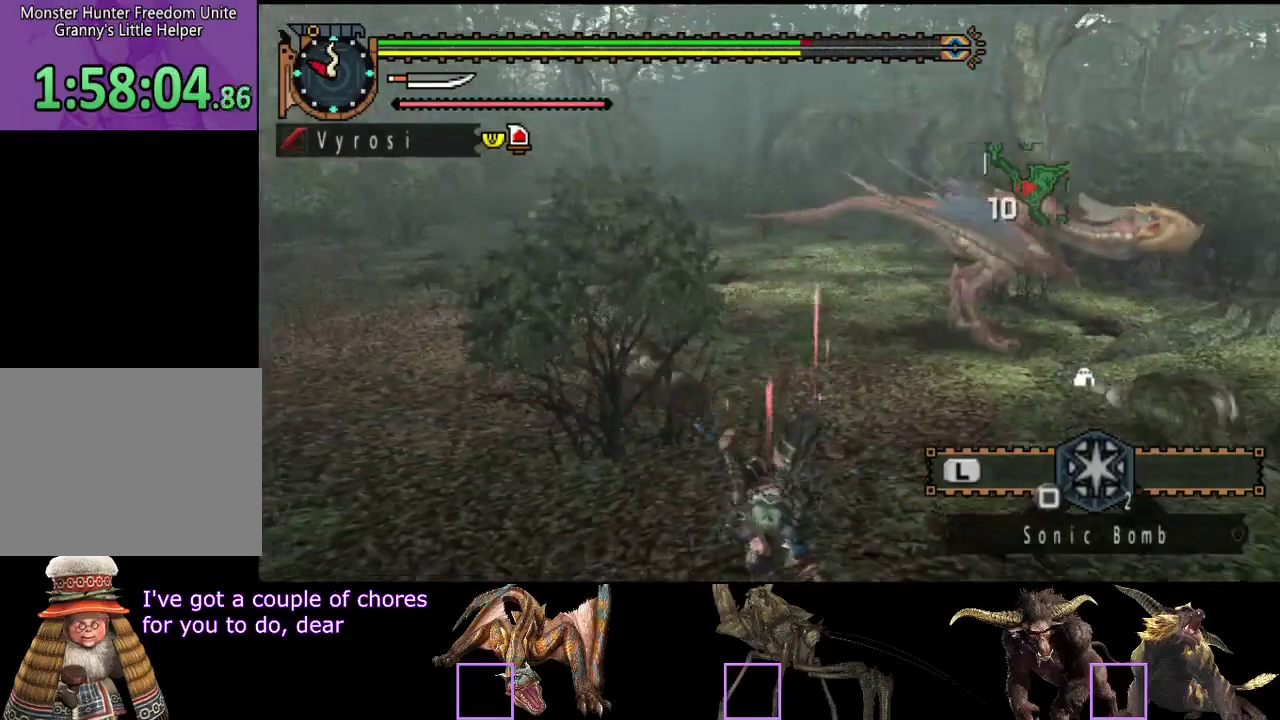
{"buttons": [], "left_stick": "center", "right_stick": "center", "events": []}
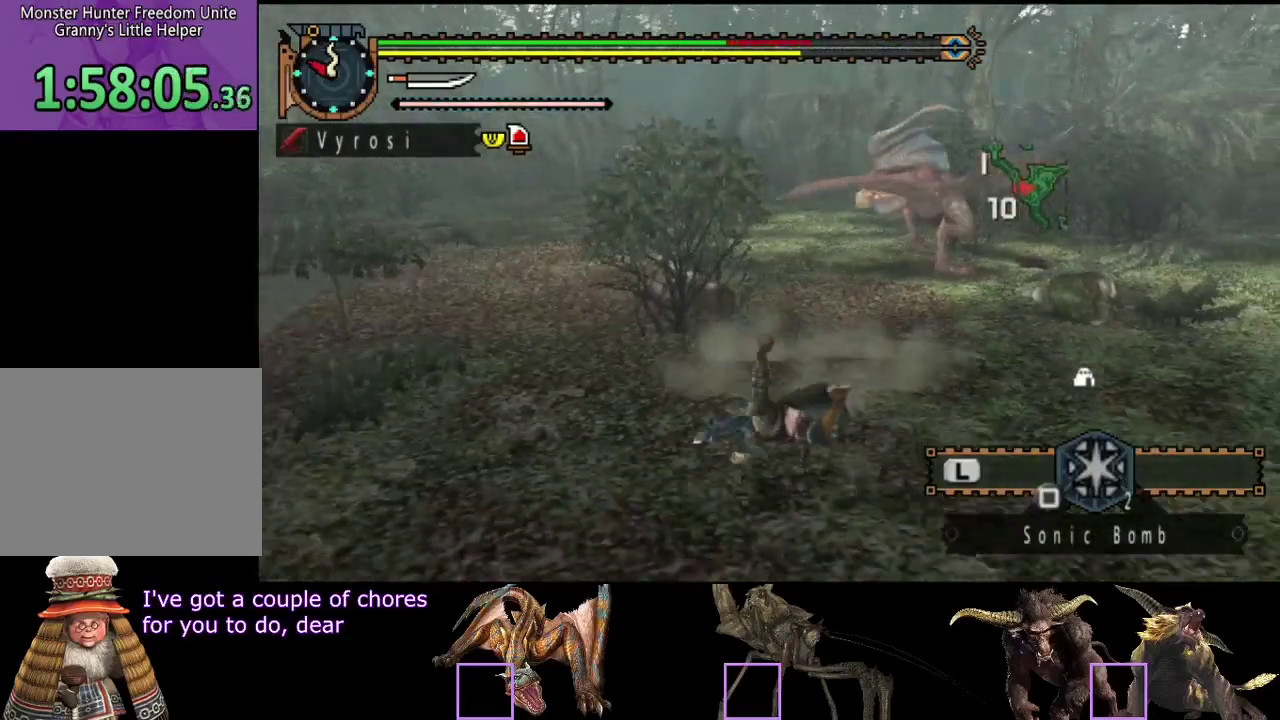
{"buttons": [], "left_stick": "center", "right_stick": "center", "events": []}
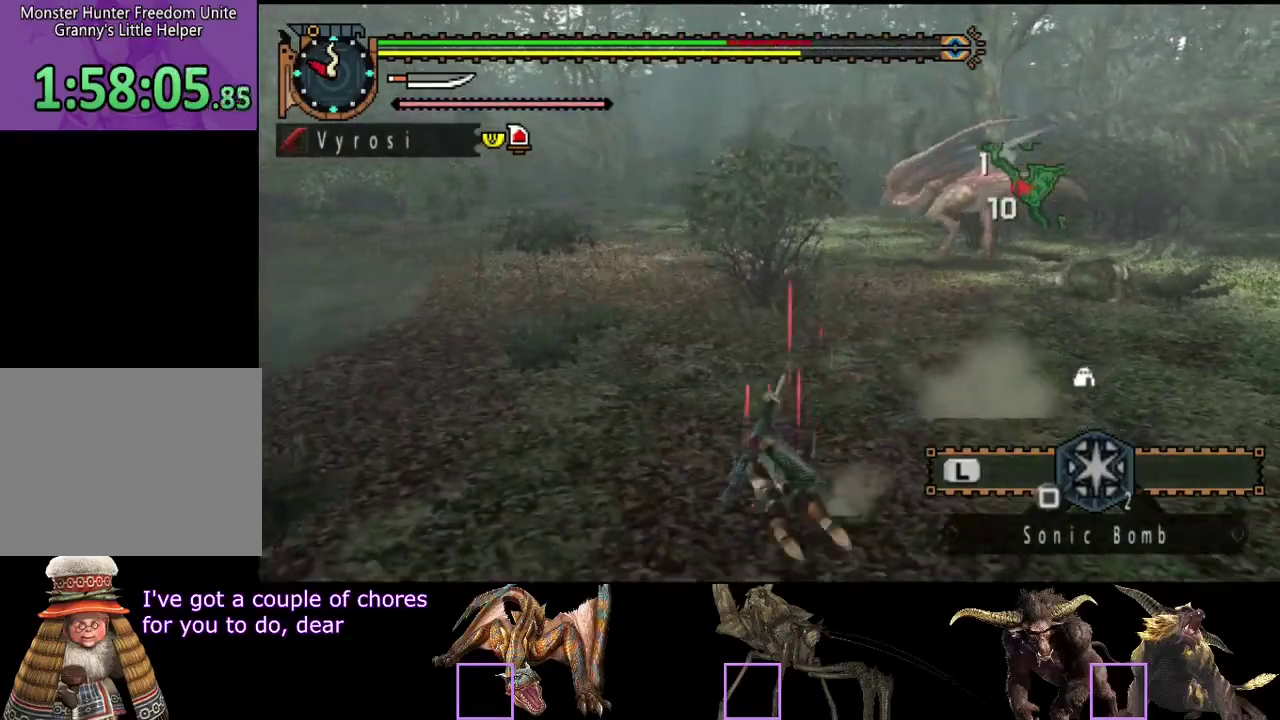
{"buttons": [], "left_stick": "up", "right_stick": "center", "events": [[333, "left_stick", "up"]]}
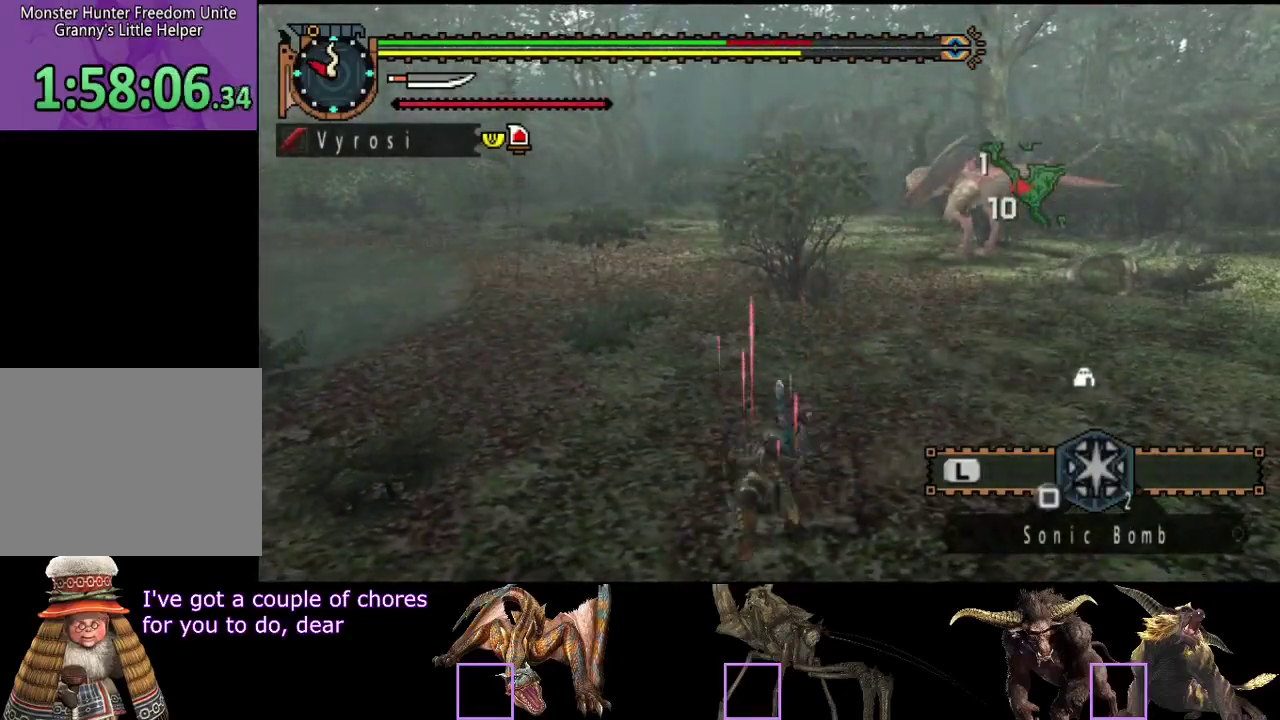
{"buttons": [], "left_stick": "up-right", "right_stick": "center", "events": [[233, "right_stick", "right"], [300, "right_stick", "center"], [400, "left_stick", "up-right"]]}